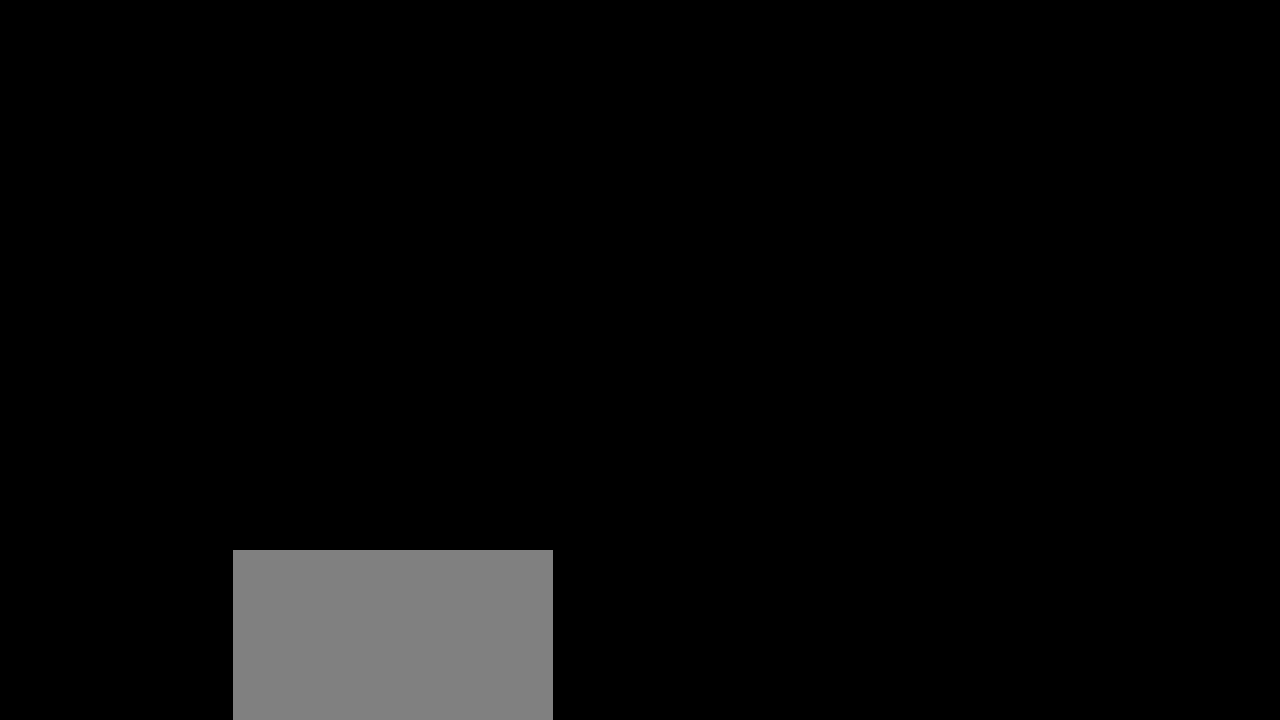
Gameplay with keyboard and mouse; each line is a JSON object with the keys and mouse buttons held at the frame after it. "events" lists presses ("down") and releases ("up") of "1", "2", "3", "4", "5", "a", "alt", "c", "d", "e", "f", "g", "q", "r", "s", "shift", "space", "t", "tab", "v", "w", "x", "z", "mouse_left" and "mouse_right" between this image and that frame as [ms after this image, input, new state], when the widget could be followed in between. "mouse_left", "mouse_right" = the "left", "right" buttons of the "mouse" list. No other keys are recorded. Not read: mouse_move other_keys.
{"keys": ["d"], "mouse": [], "events": []}
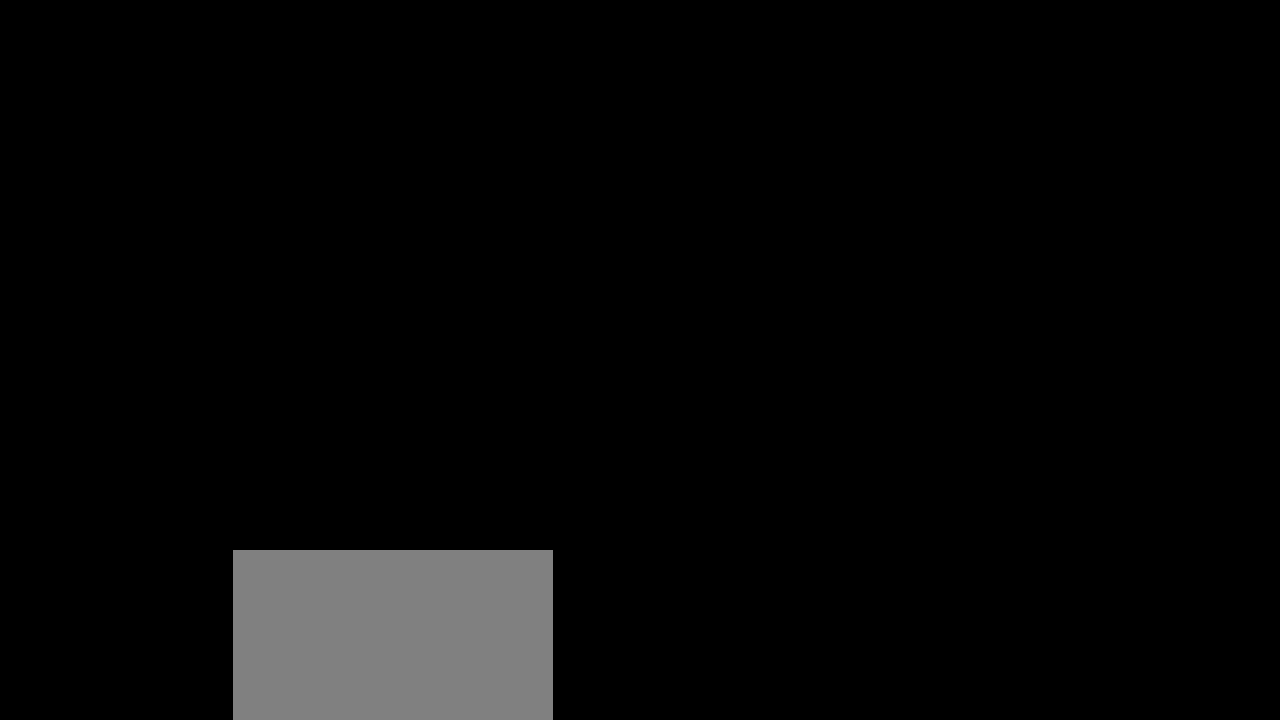
{"keys": ["d"], "mouse": [], "events": []}
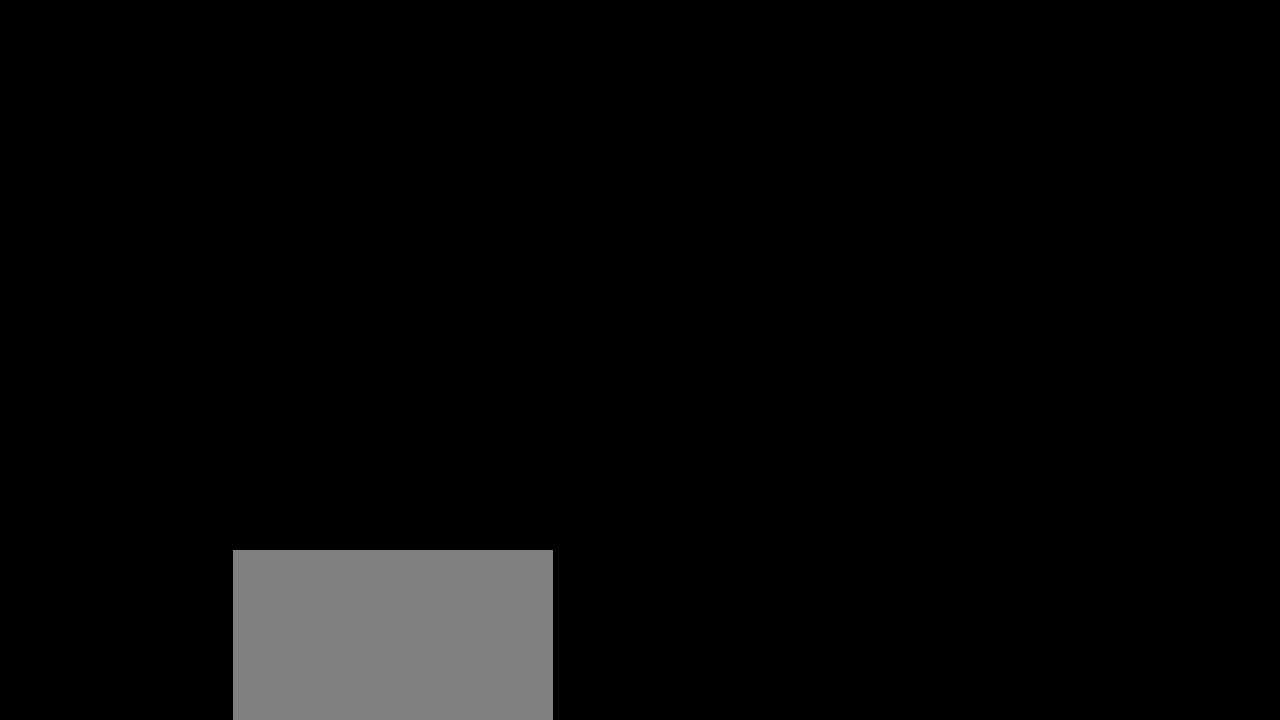
{"keys": ["d"], "mouse": [], "events": []}
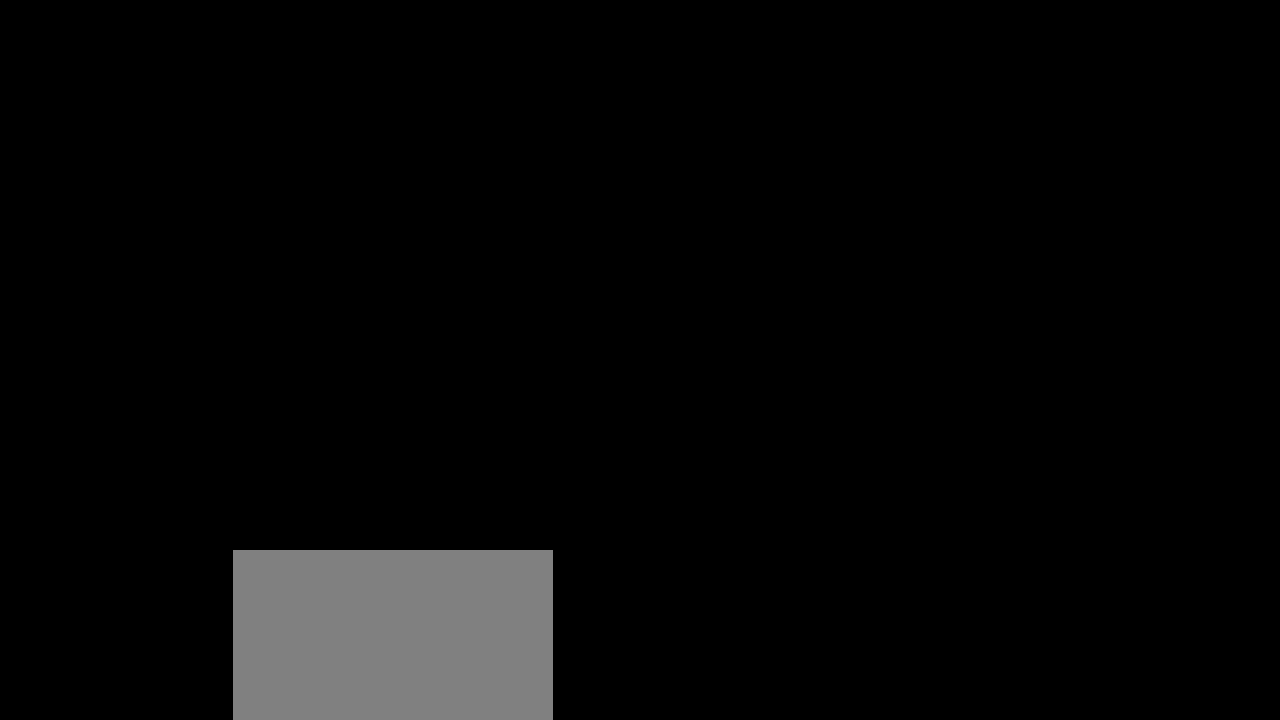
{"keys": ["d"], "mouse": [], "events": []}
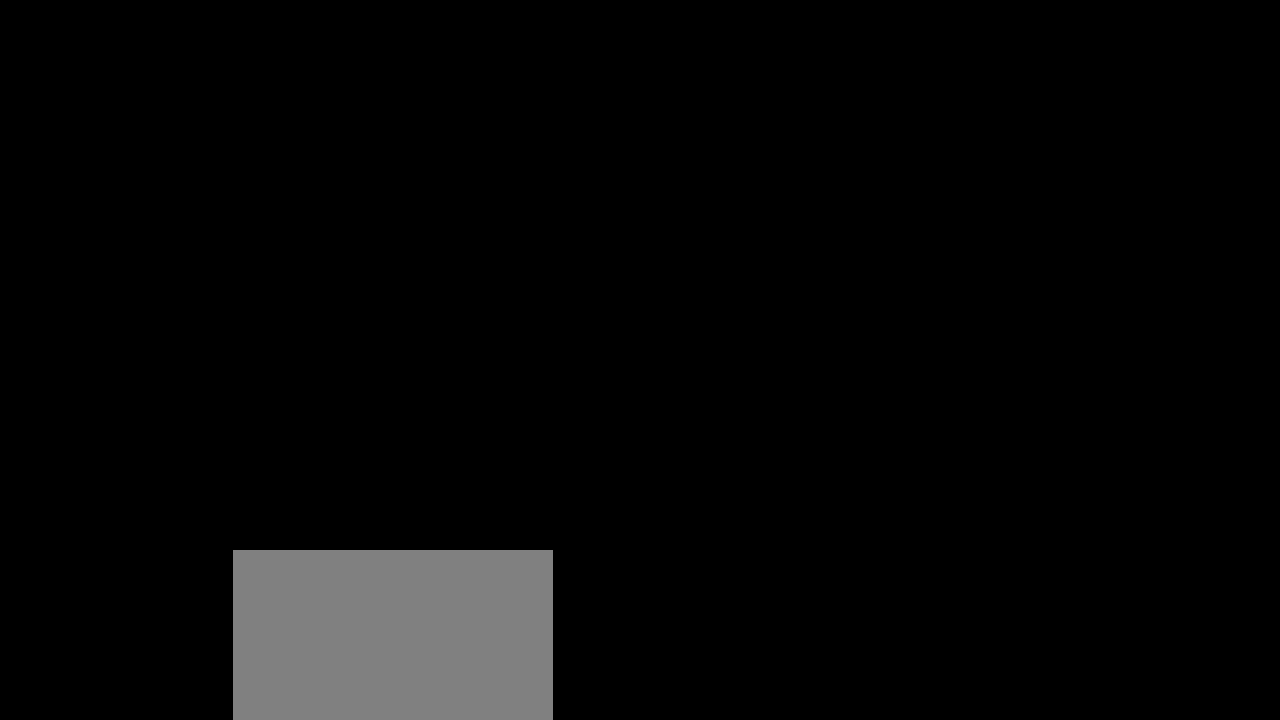
{"keys": ["d"], "mouse": [], "events": []}
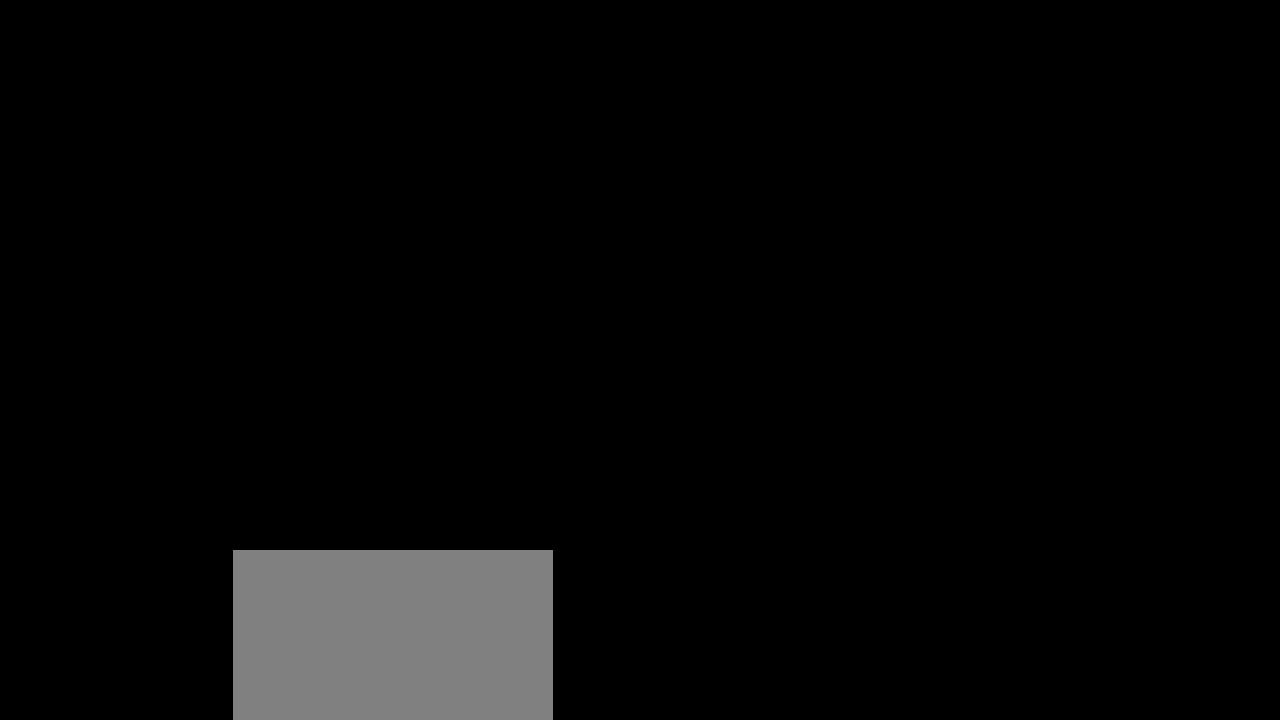
{"keys": ["d"], "mouse": [], "events": []}
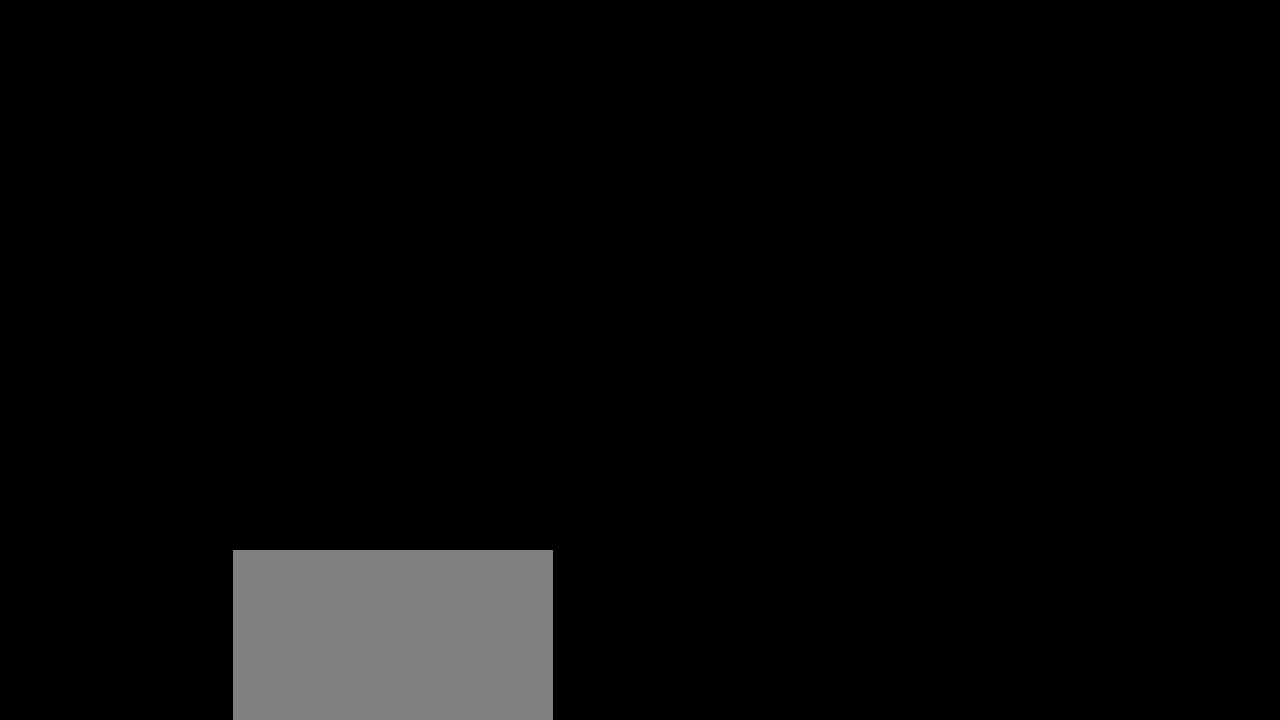
{"keys": ["d"], "mouse": [], "events": []}
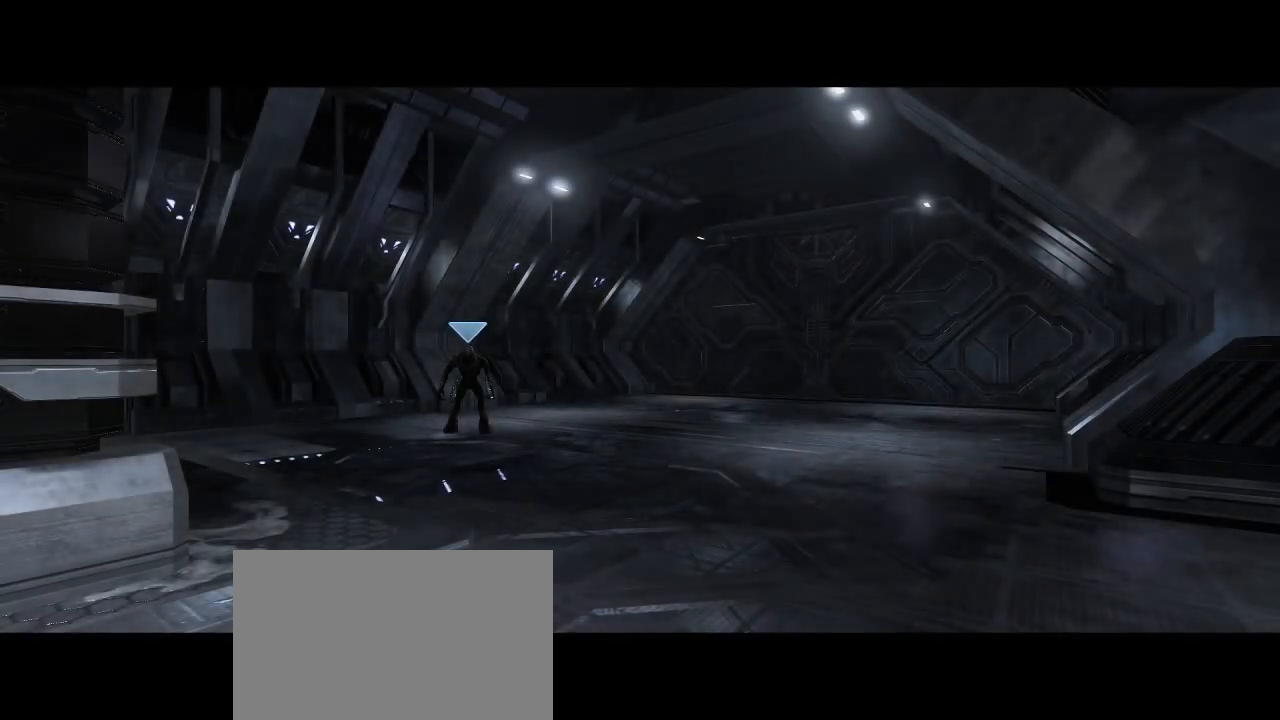
{"keys": ["d"], "mouse": [], "events": []}
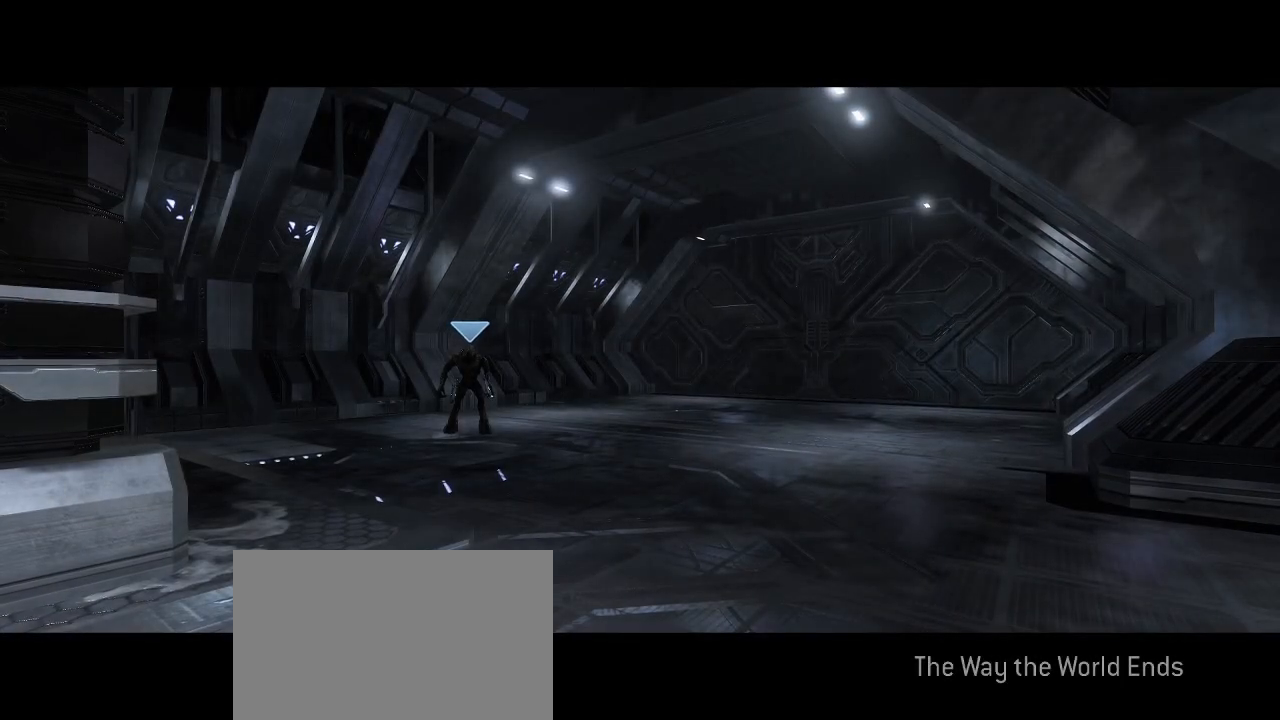
{"keys": ["d"], "mouse": [], "events": []}
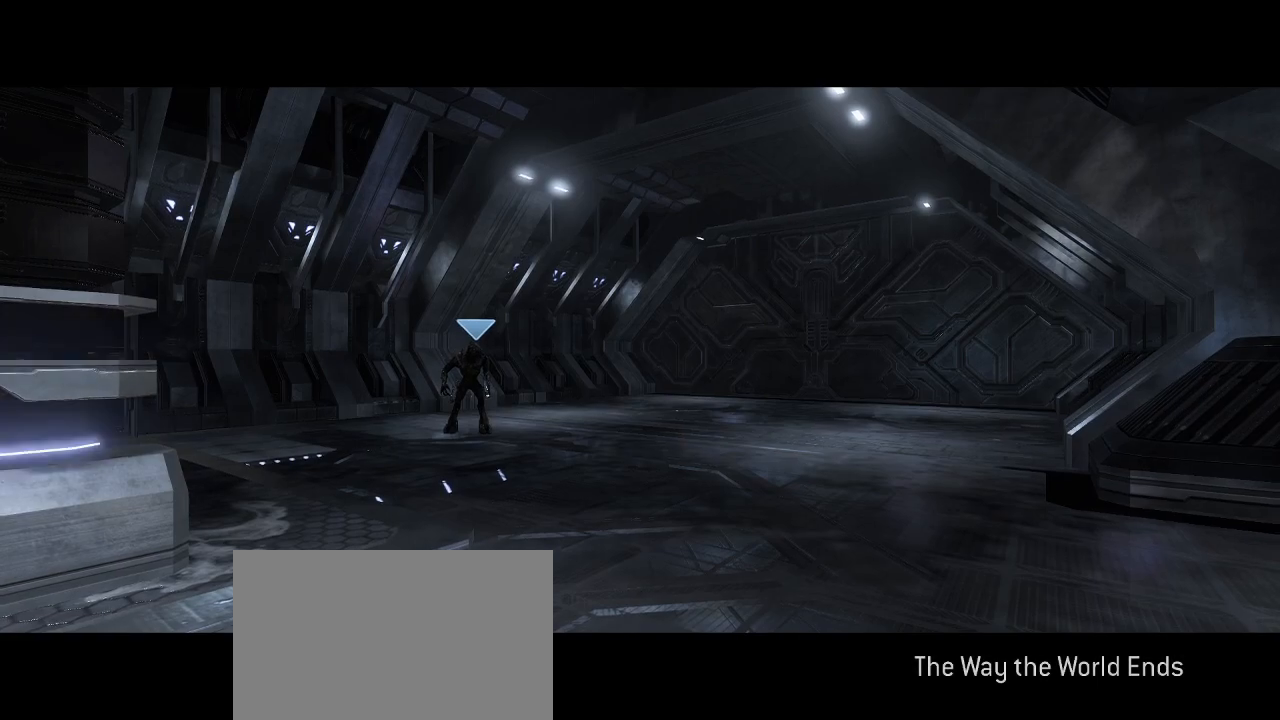
{"keys": ["d", "w"], "mouse": [], "events": [[150, "w", "down"]]}
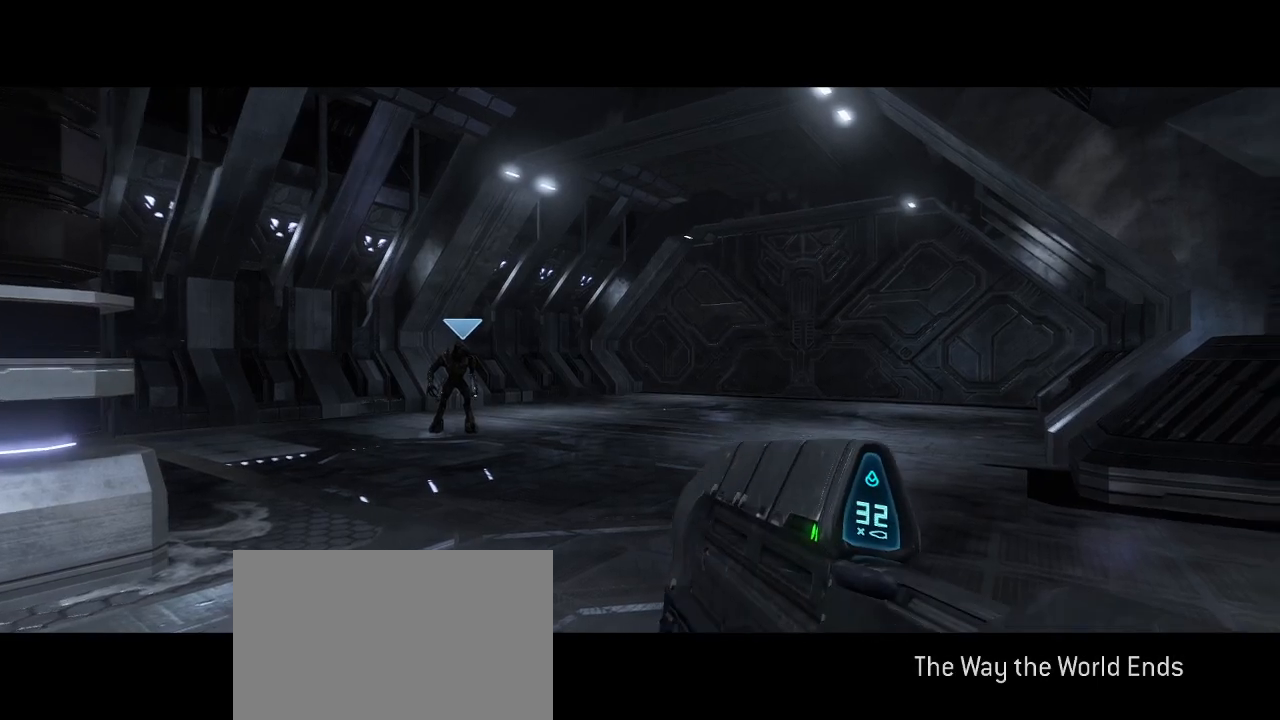
{"keys": ["d", "w"], "mouse": [], "events": [[400, "d", "up"], [484, "d", "down"]]}
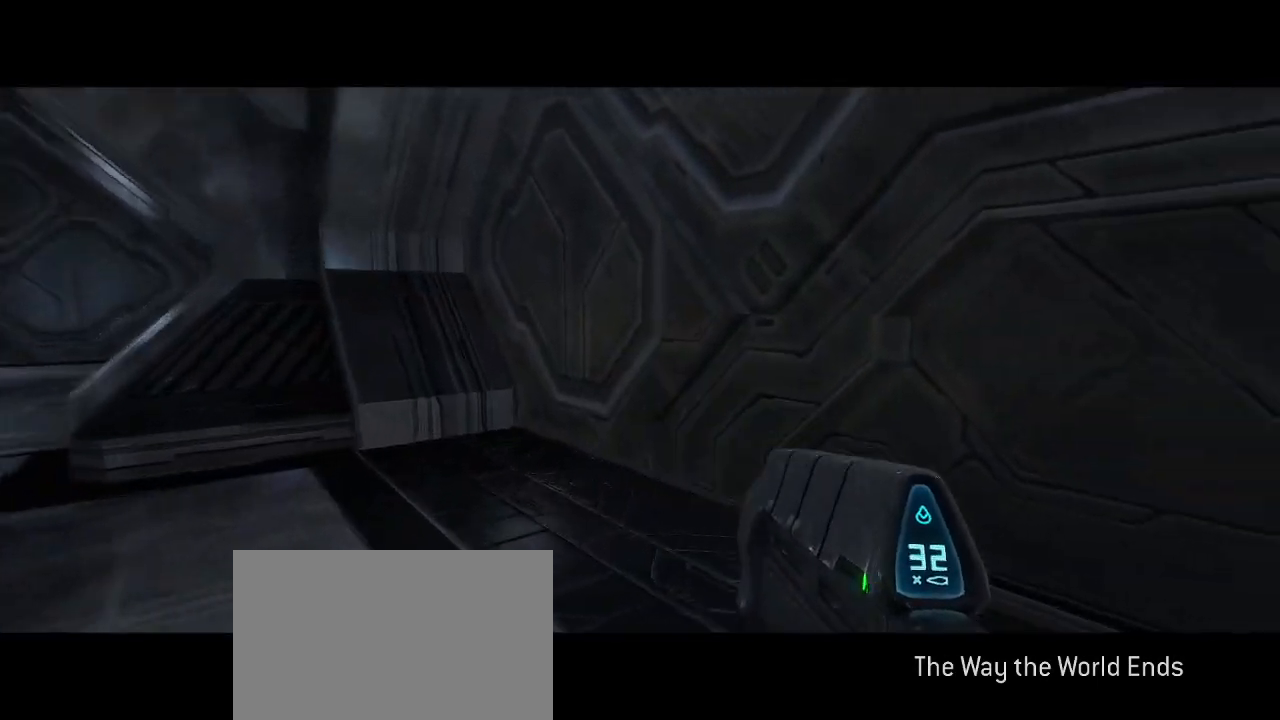
{"keys": ["w"], "mouse": [], "events": [[84, "d", "up"]]}
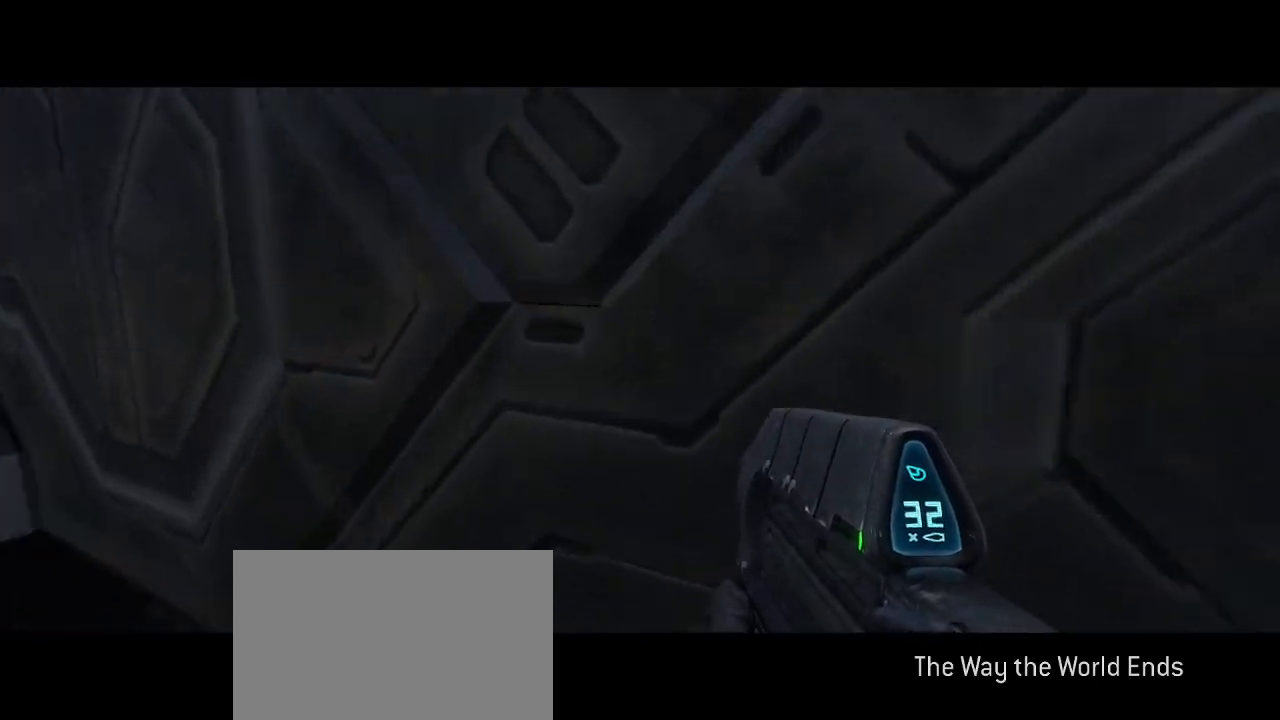
{"keys": ["a", "w"], "mouse": [], "events": [[384, "a", "down"]]}
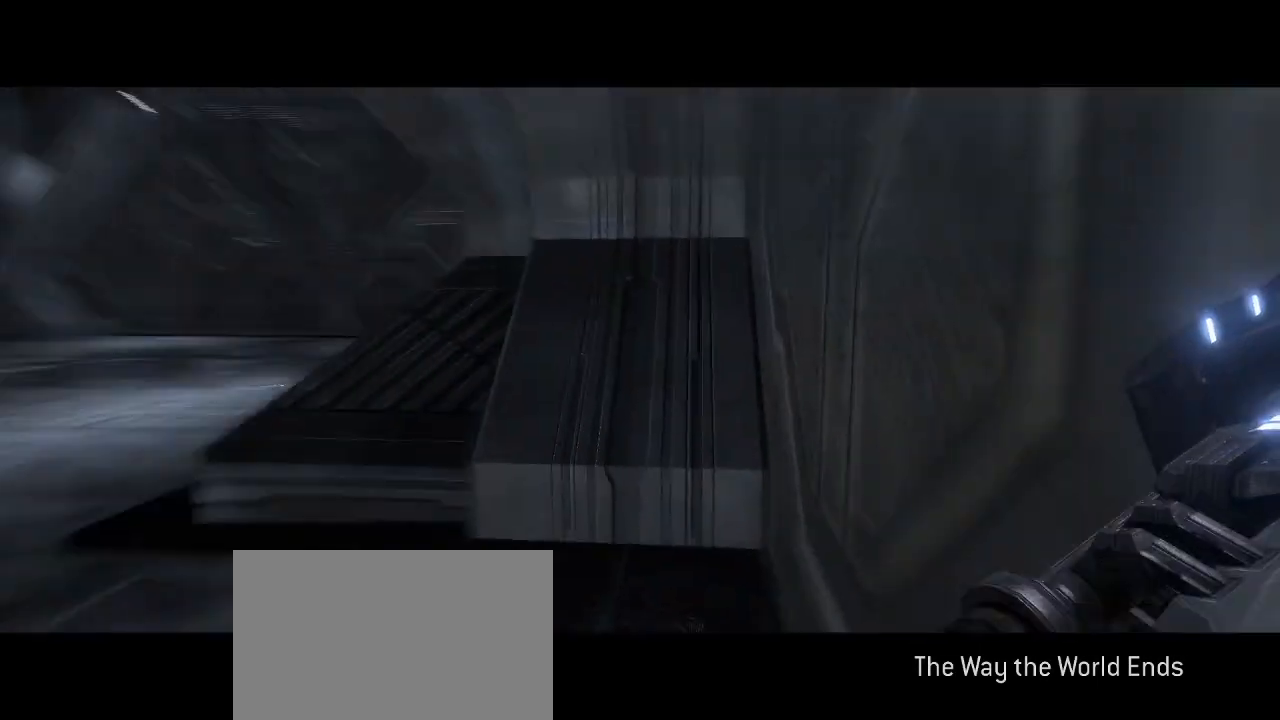
{"keys": ["a", "w"], "mouse": [], "events": [[350, "a", "up"], [434, "a", "down"]]}
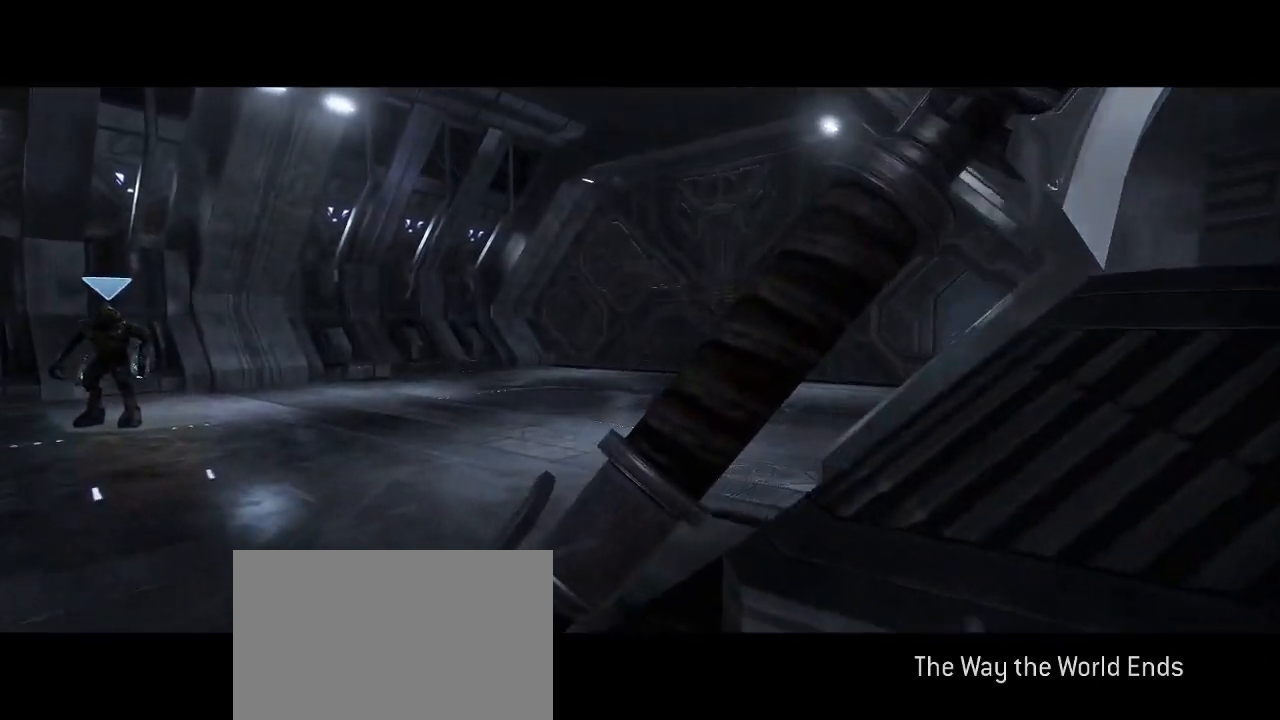
{"keys": ["w"], "mouse": [], "events": [[184, "a", "up"]]}
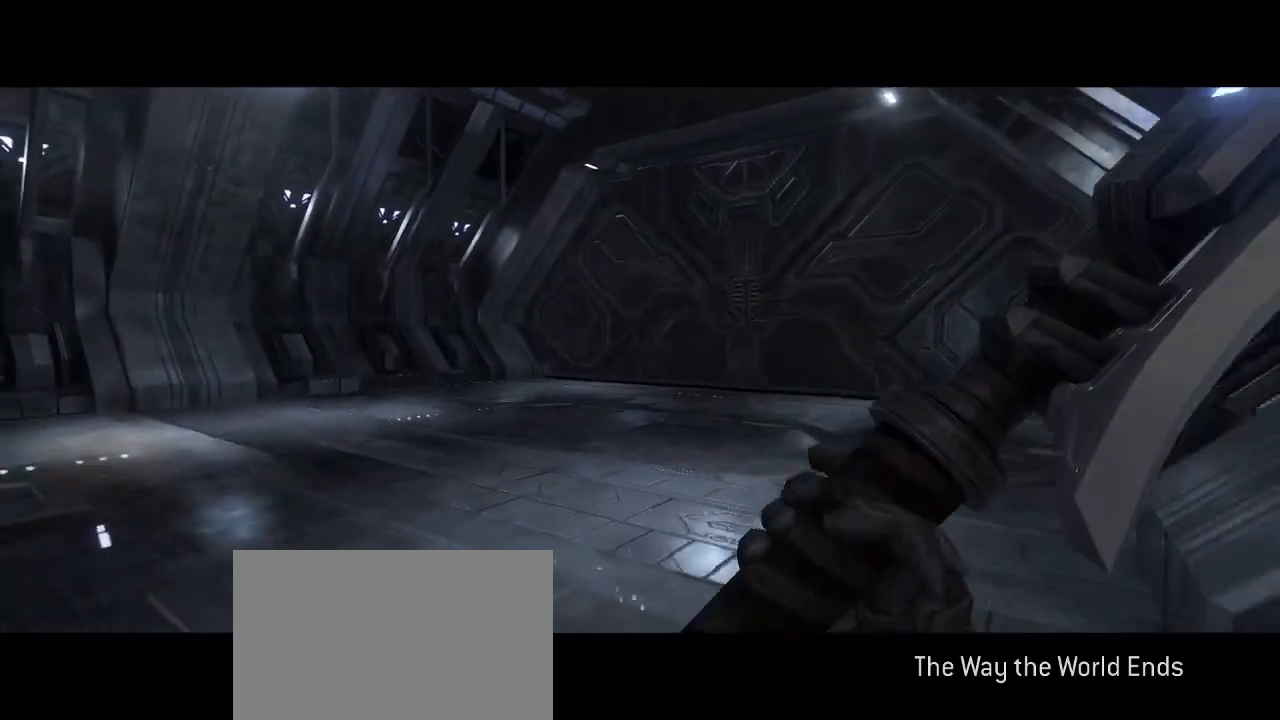
{"keys": ["w"], "mouse": [], "events": [[100, "a", "down"], [234, "a", "up"]]}
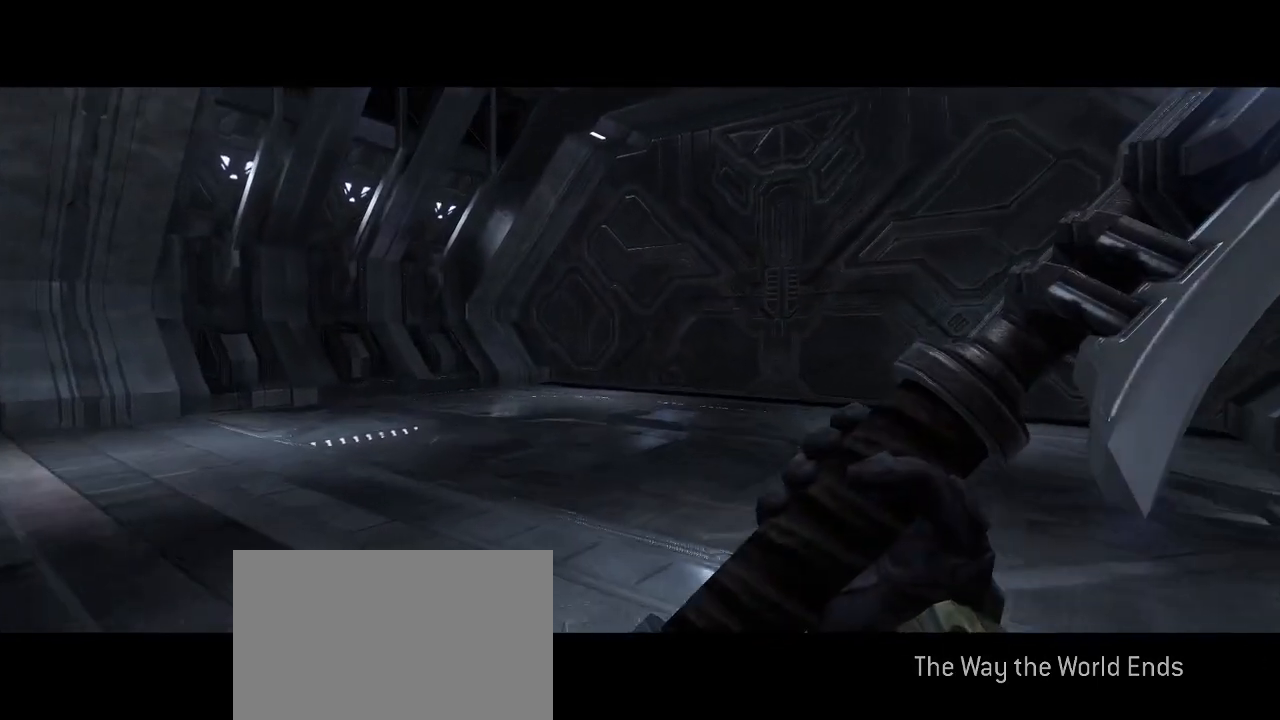
{"keys": ["a", "w"], "mouse": [], "events": [[450, "a", "down"]]}
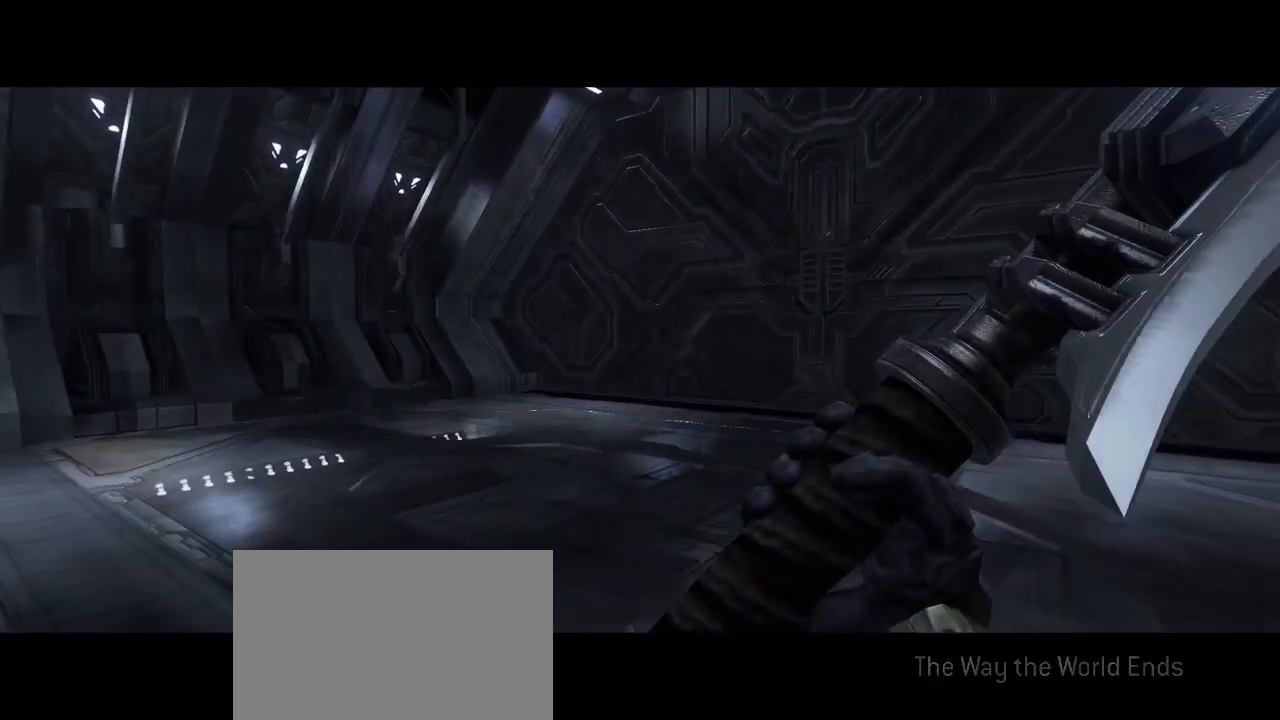
{"keys": ["w"], "mouse": [], "events": [[34, "a", "up"], [217, "q", "down"], [317, "q", "up"]]}
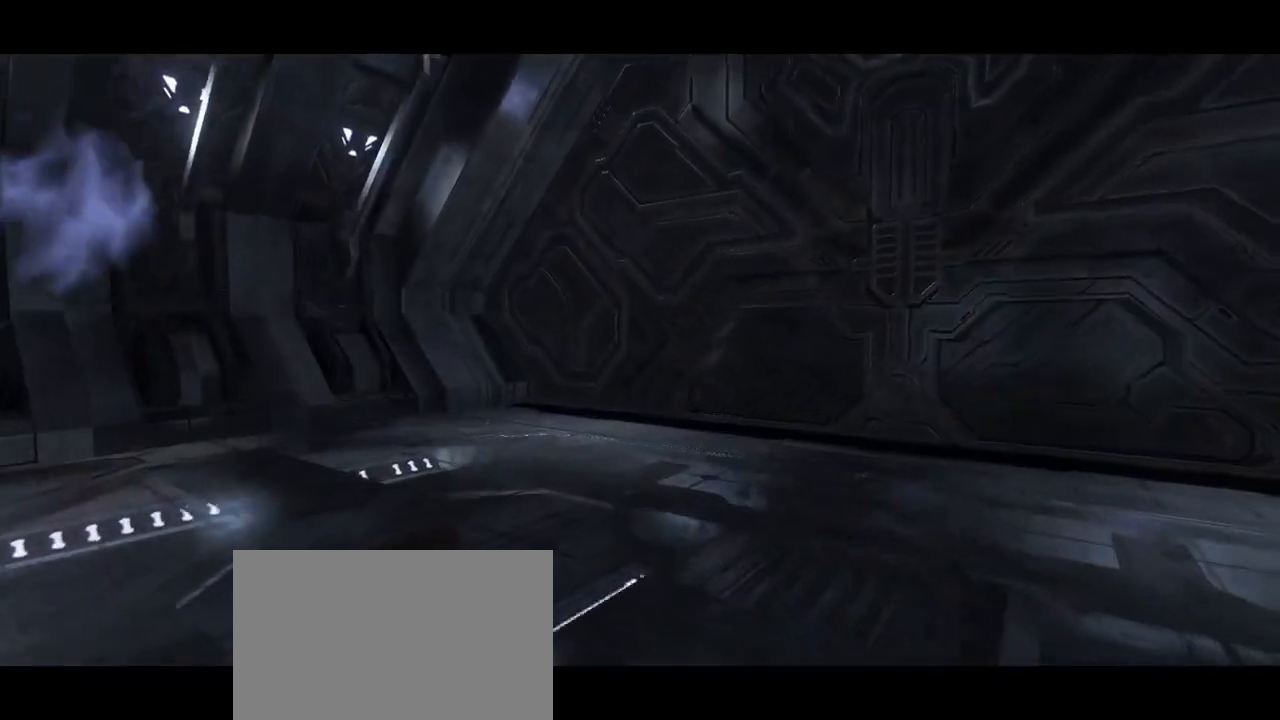
{"keys": ["w"], "mouse": [], "events": []}
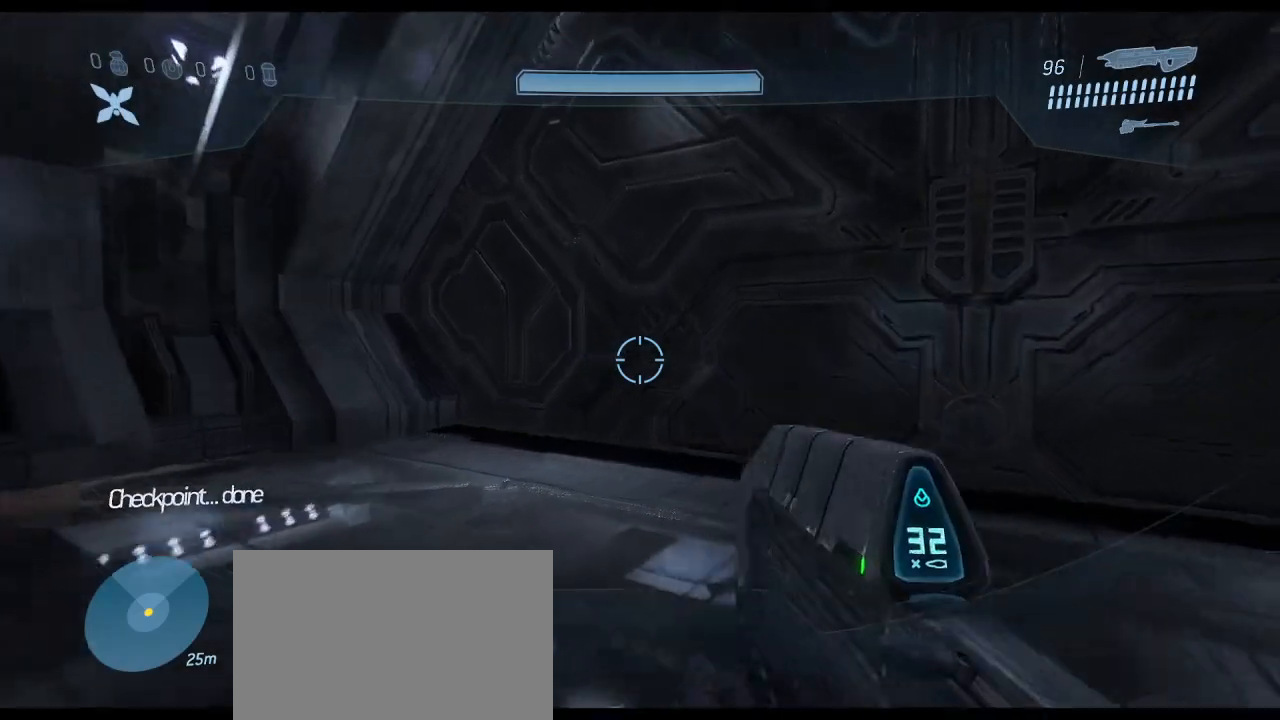
{"keys": ["w"], "mouse": [], "events": [[67, "a", "down"], [167, "a", "up"]]}
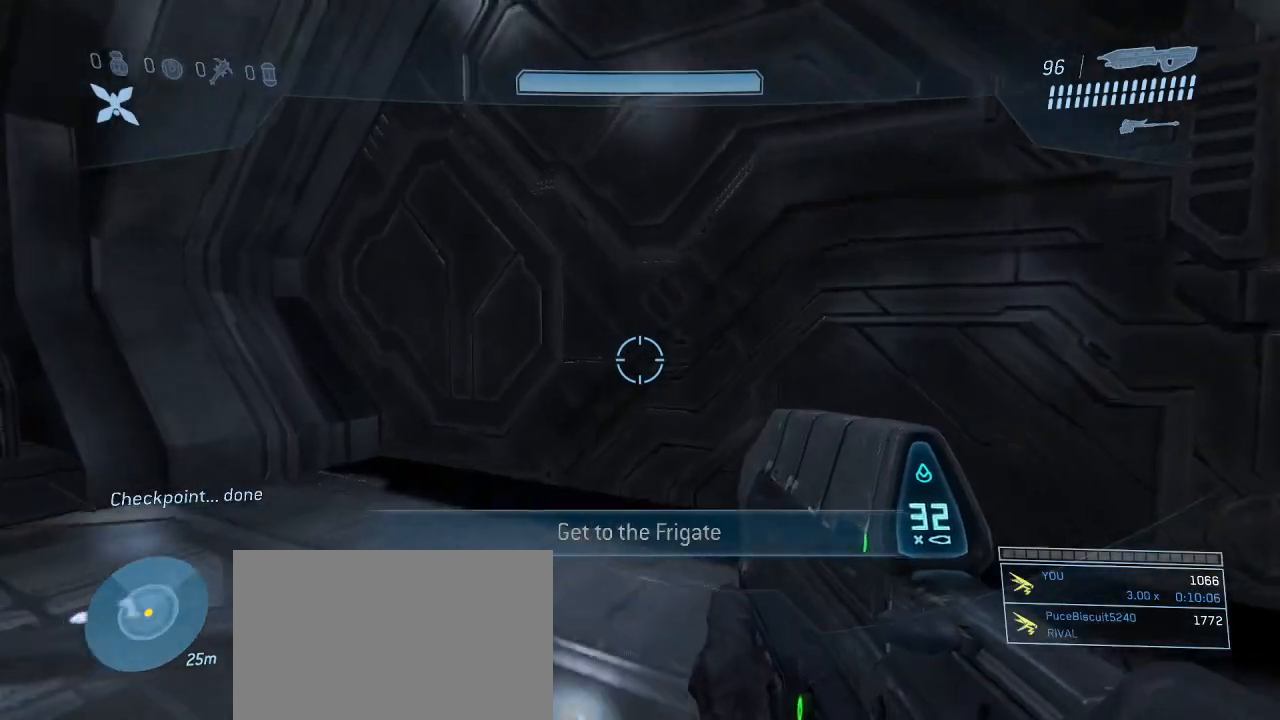
{"keys": ["w"], "mouse": [], "events": [[34, "a", "down"], [184, "a", "up"]]}
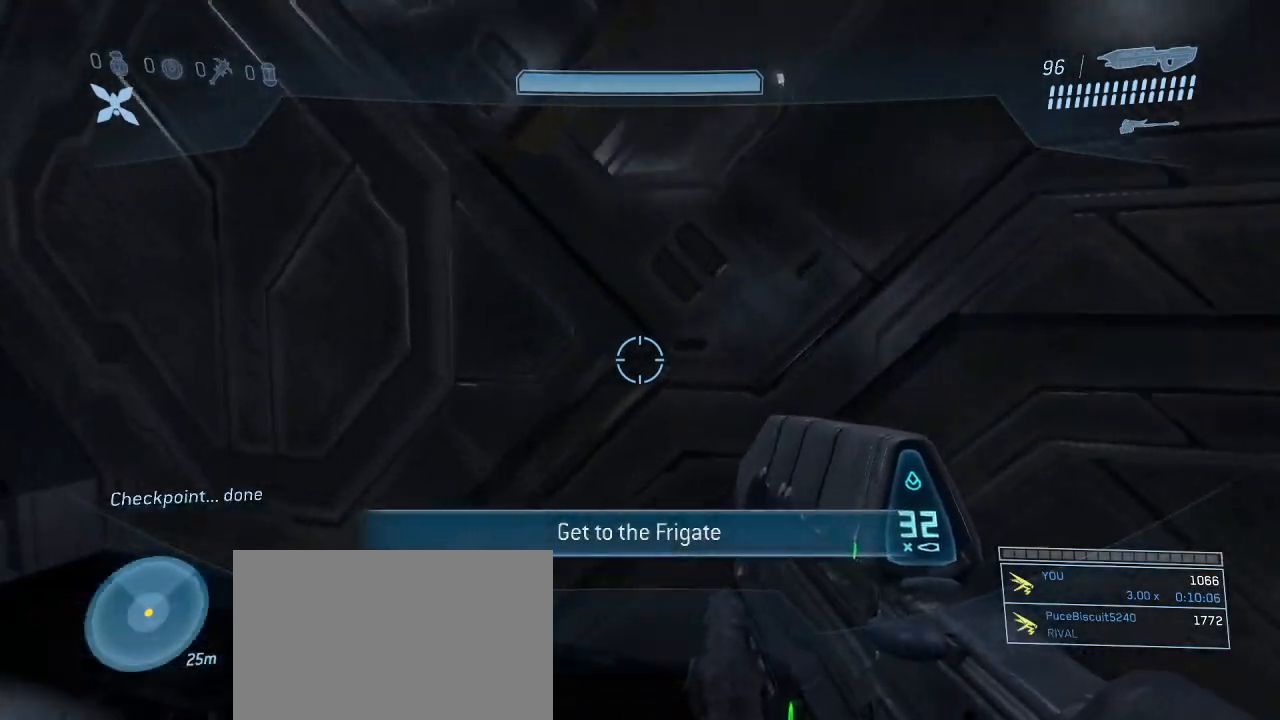
{"keys": ["w"], "mouse": [], "events": []}
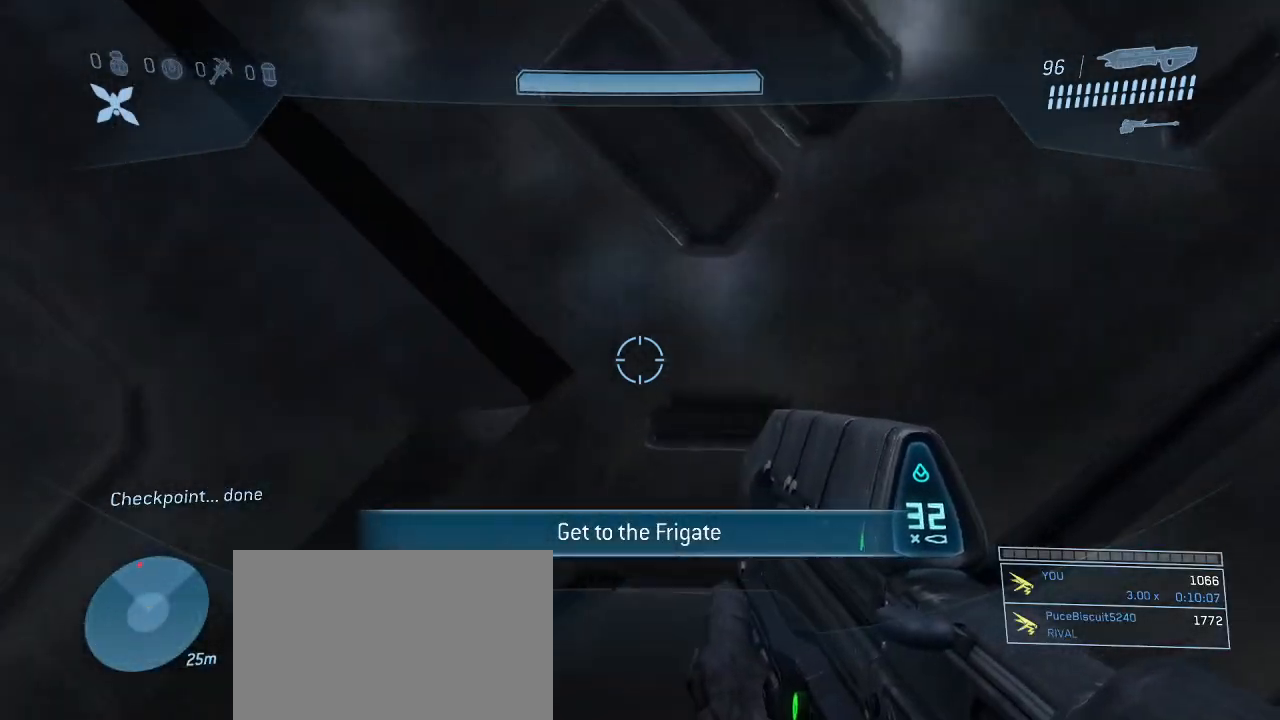
{"keys": ["w"], "mouse": [], "events": []}
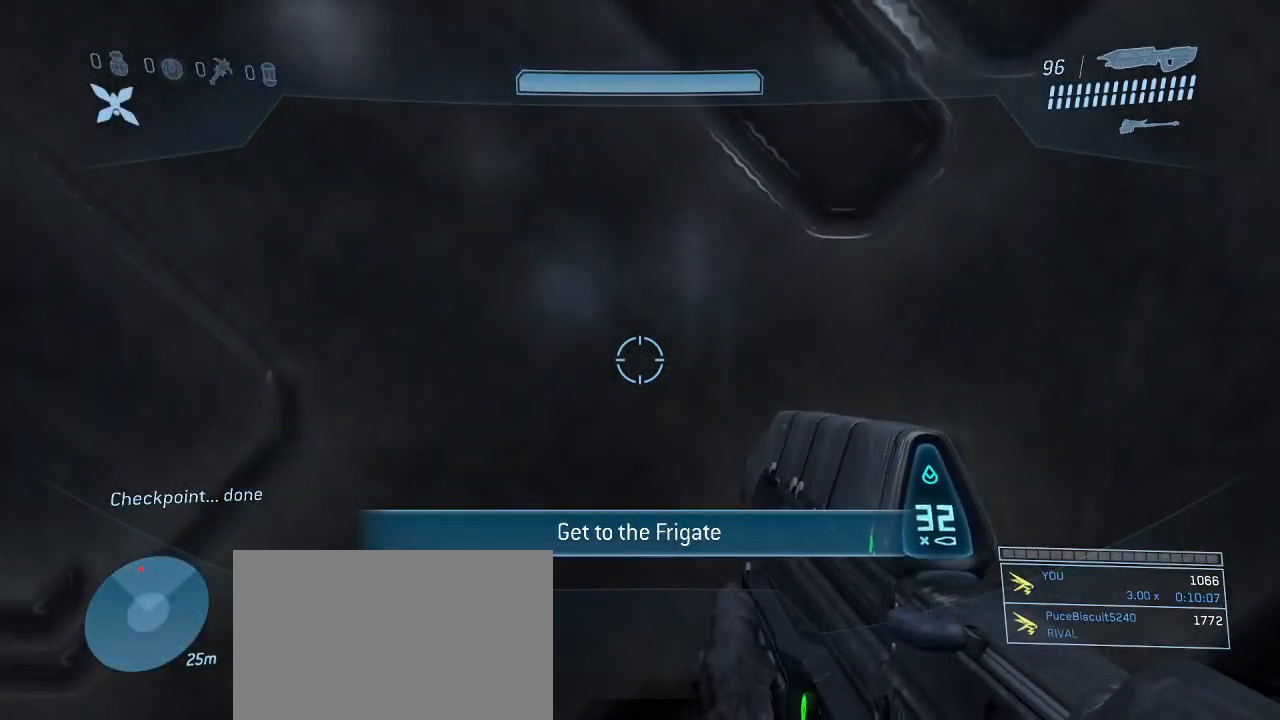
{"keys": ["w"], "mouse": [], "events": []}
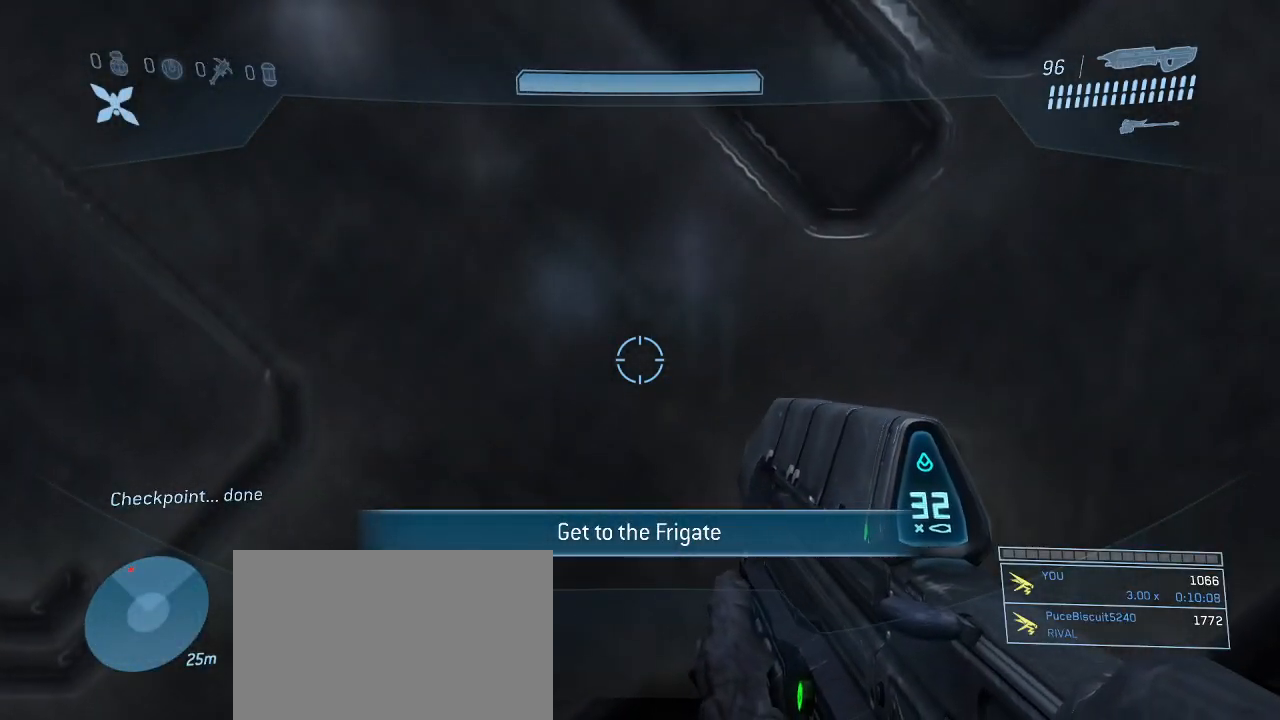
{"keys": ["w"], "mouse": [], "events": []}
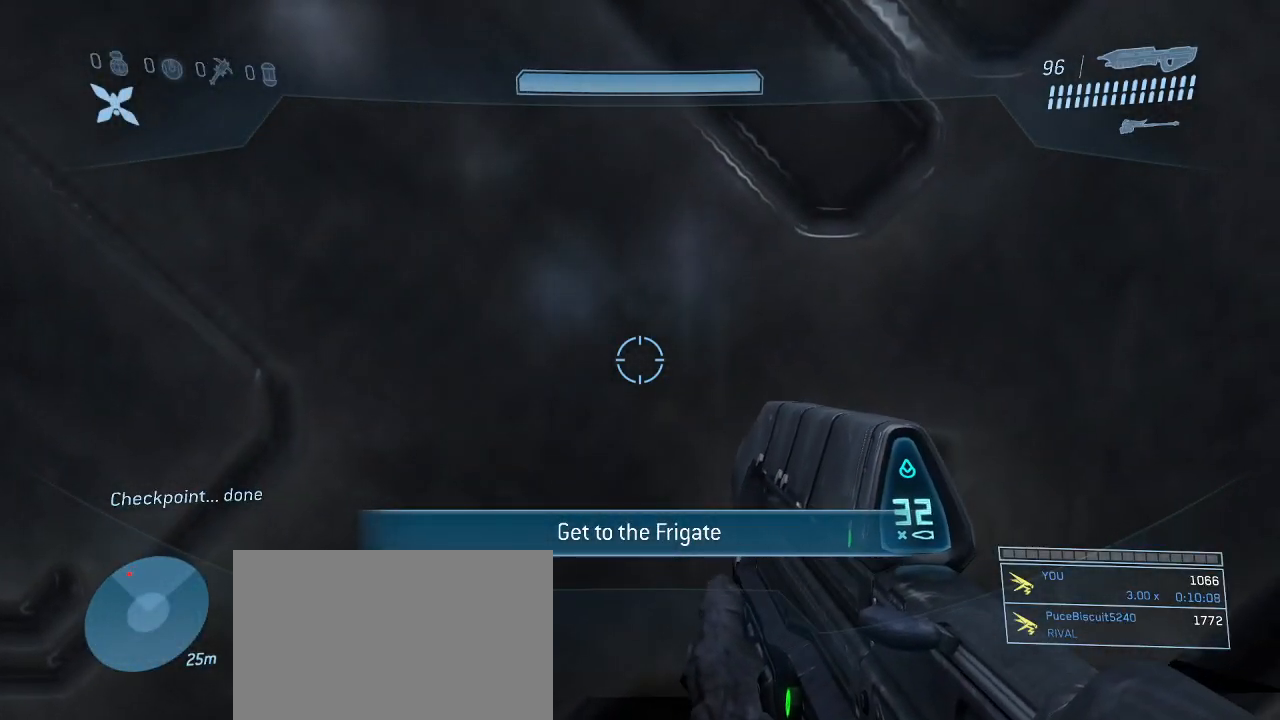
{"keys": ["w"], "mouse": [], "events": []}
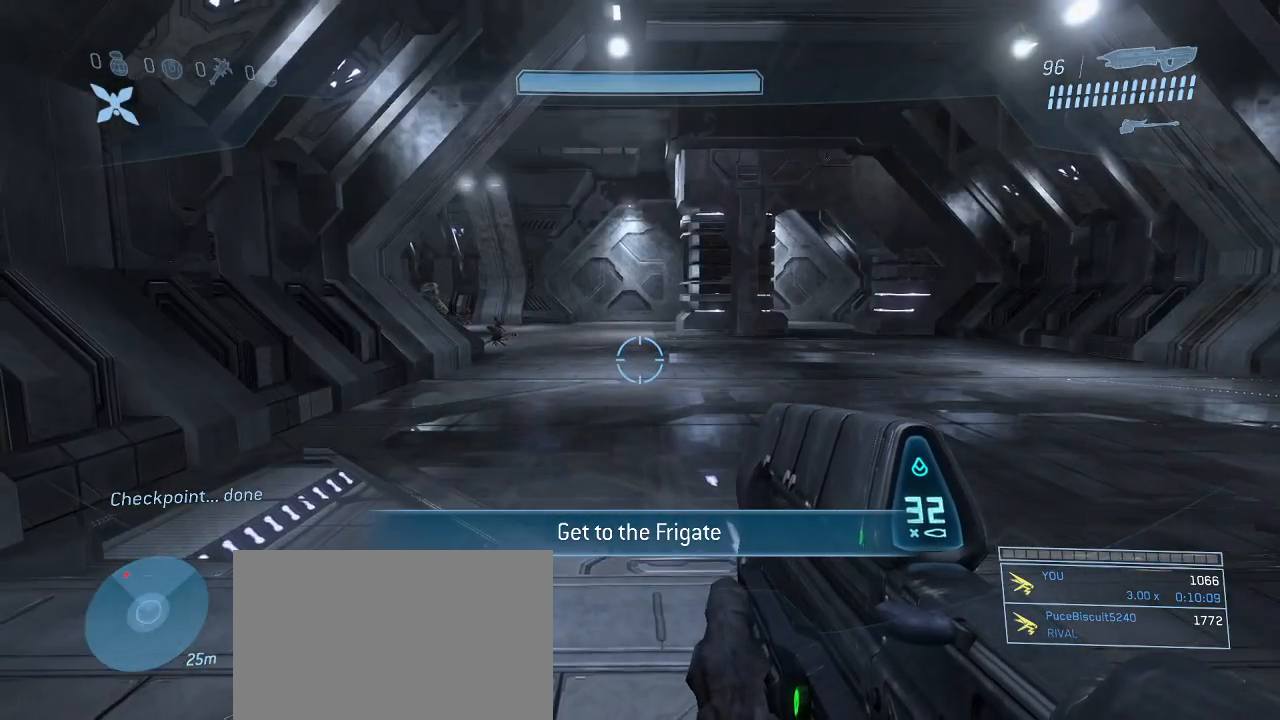
{"keys": ["d", "w"], "mouse": [], "events": [[450, "d", "down"]]}
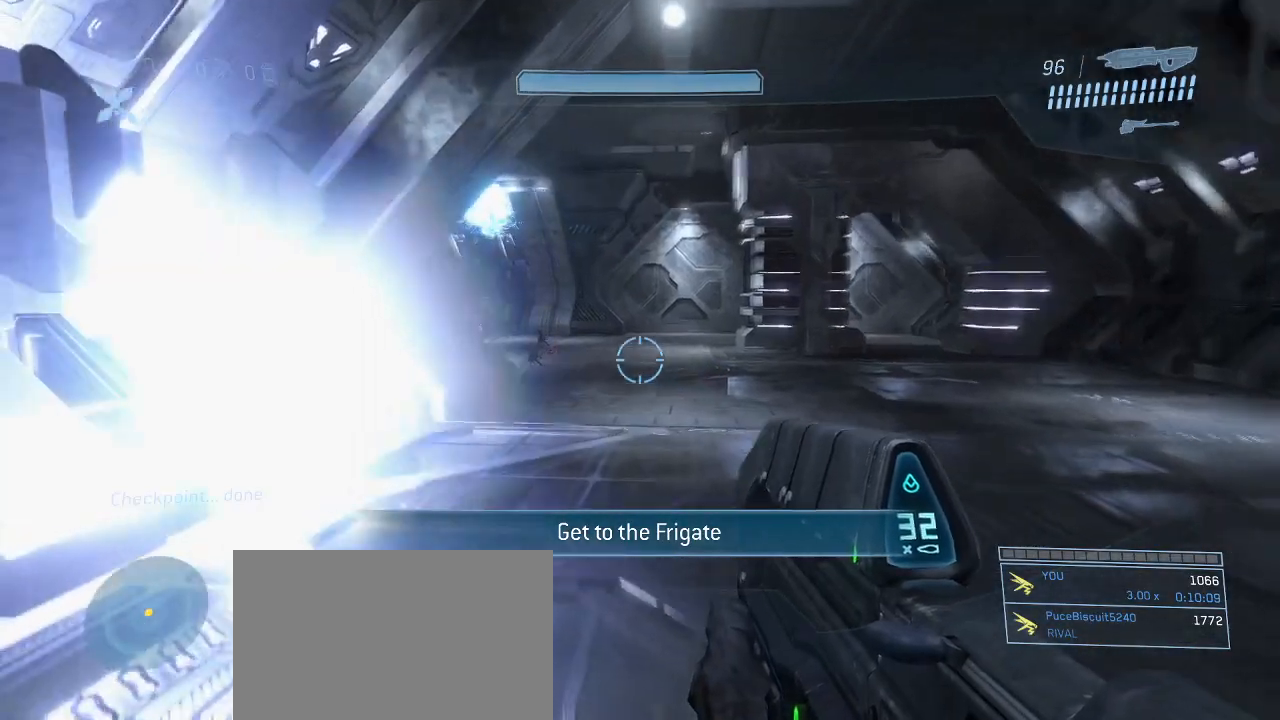
{"keys": ["w"], "mouse": ["left"], "events": [[50, "d", "up"], [234, "d", "down"], [234, "mouse_left", "down"], [384, "d", "up"], [384, "mouse_left", "up"], [467, "mouse_left", "down"]]}
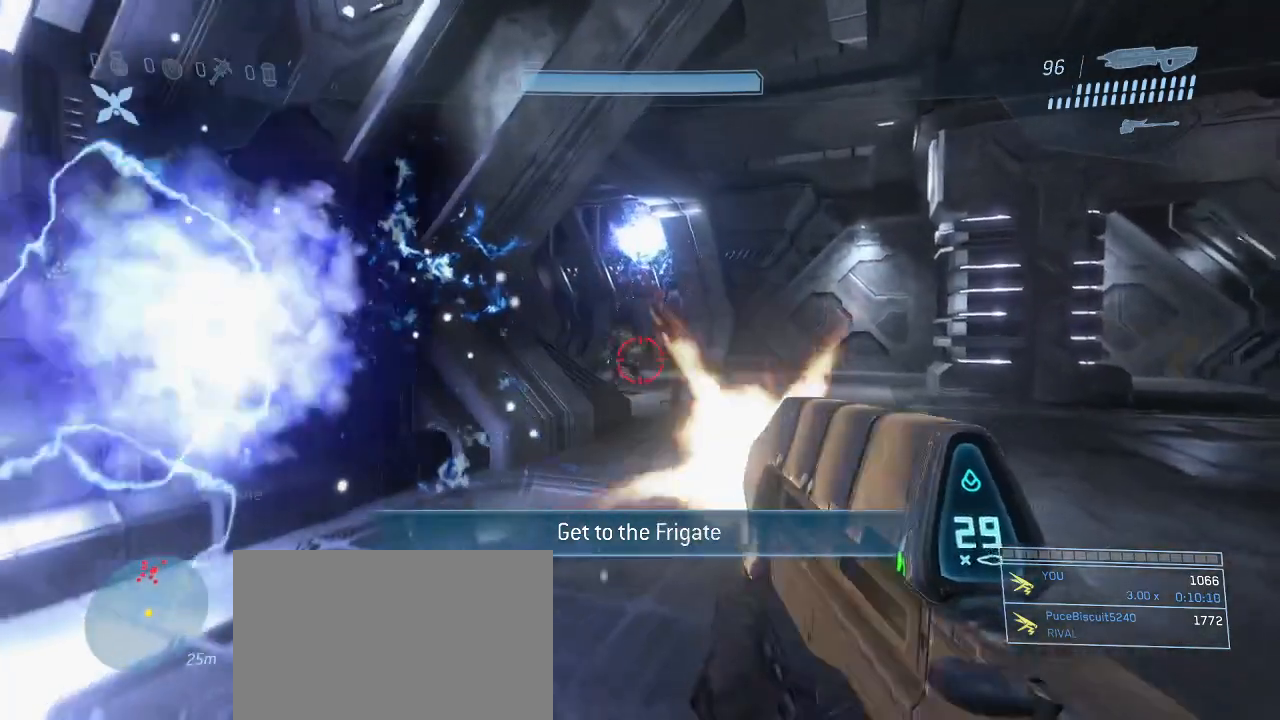
{"keys": ["w"], "mouse": ["left"], "events": [[67, "mouse_left", "up"], [117, "d", "down"], [167, "mouse_left", "down"], [200, "d", "up"], [250, "mouse_left", "up"], [350, "mouse_left", "down"], [450, "mouse_left", "up"], [484, "mouse_left", "down"]]}
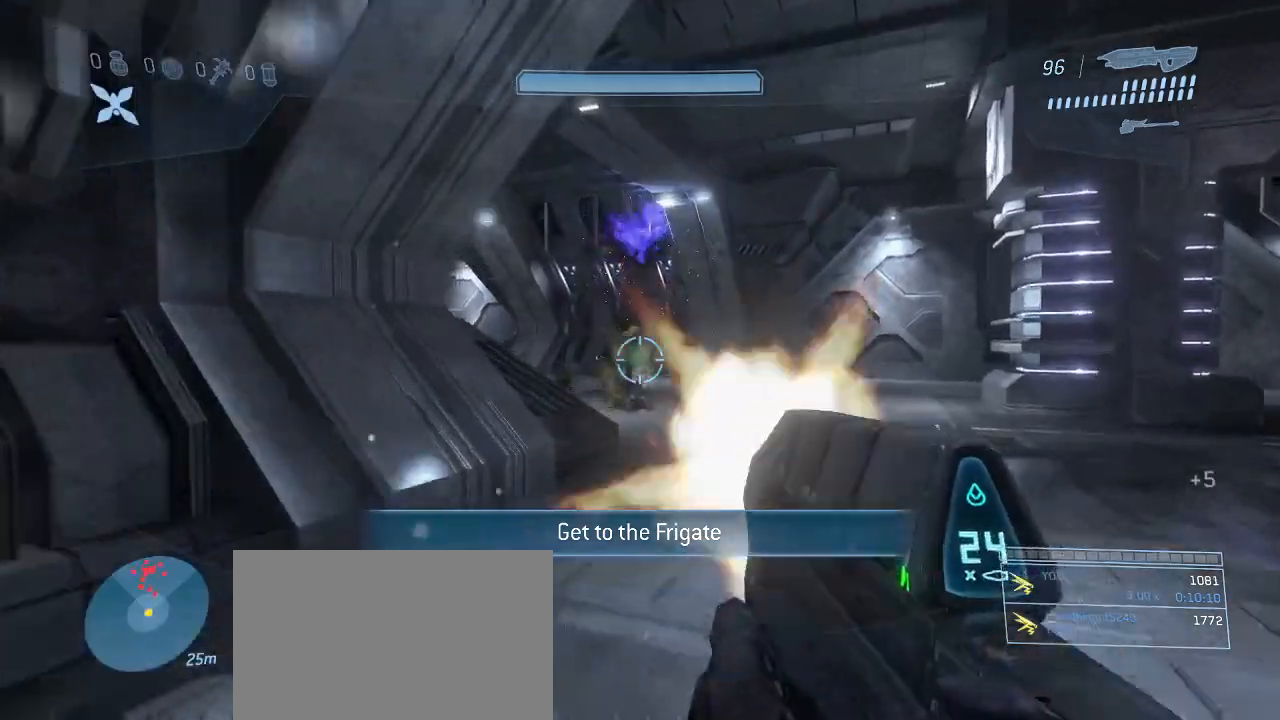
{"keys": ["w"], "mouse": [], "events": [[84, "mouse_left", "up"], [184, "mouse_left", "down"], [267, "mouse_left", "up"], [267, "space", "down"], [417, "space", "up"]]}
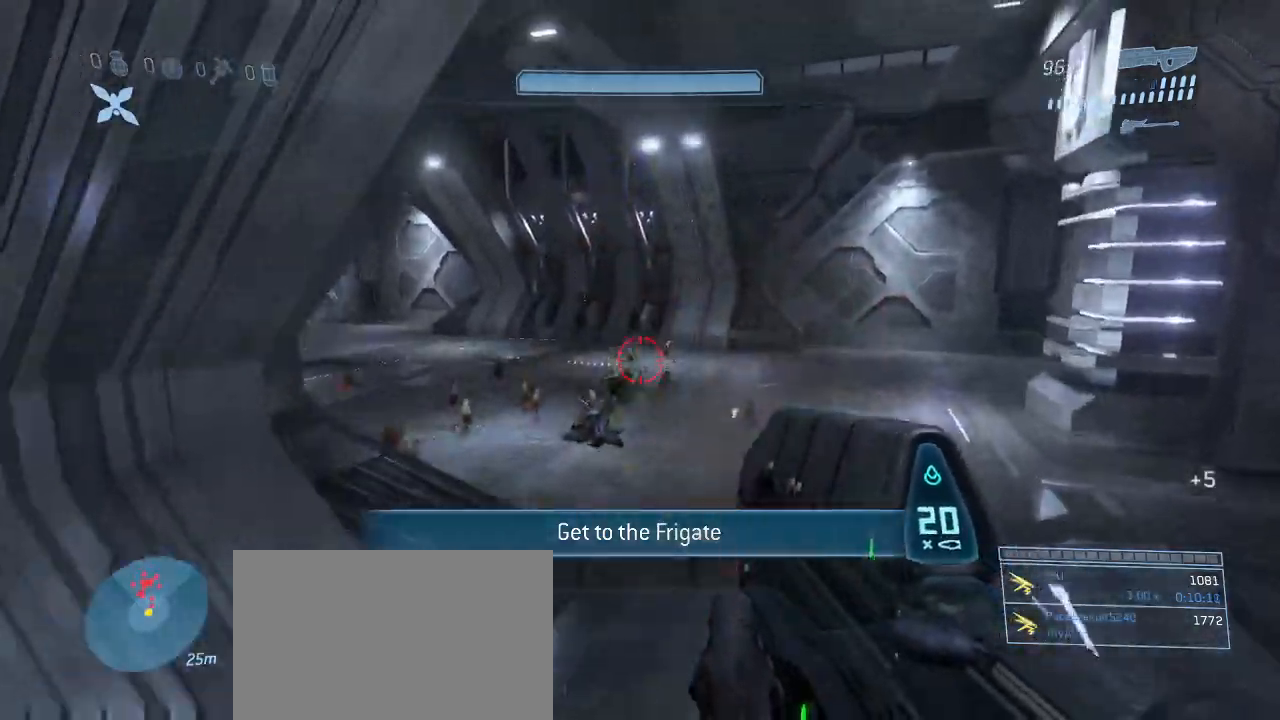
{"keys": ["w"], "mouse": [], "events": []}